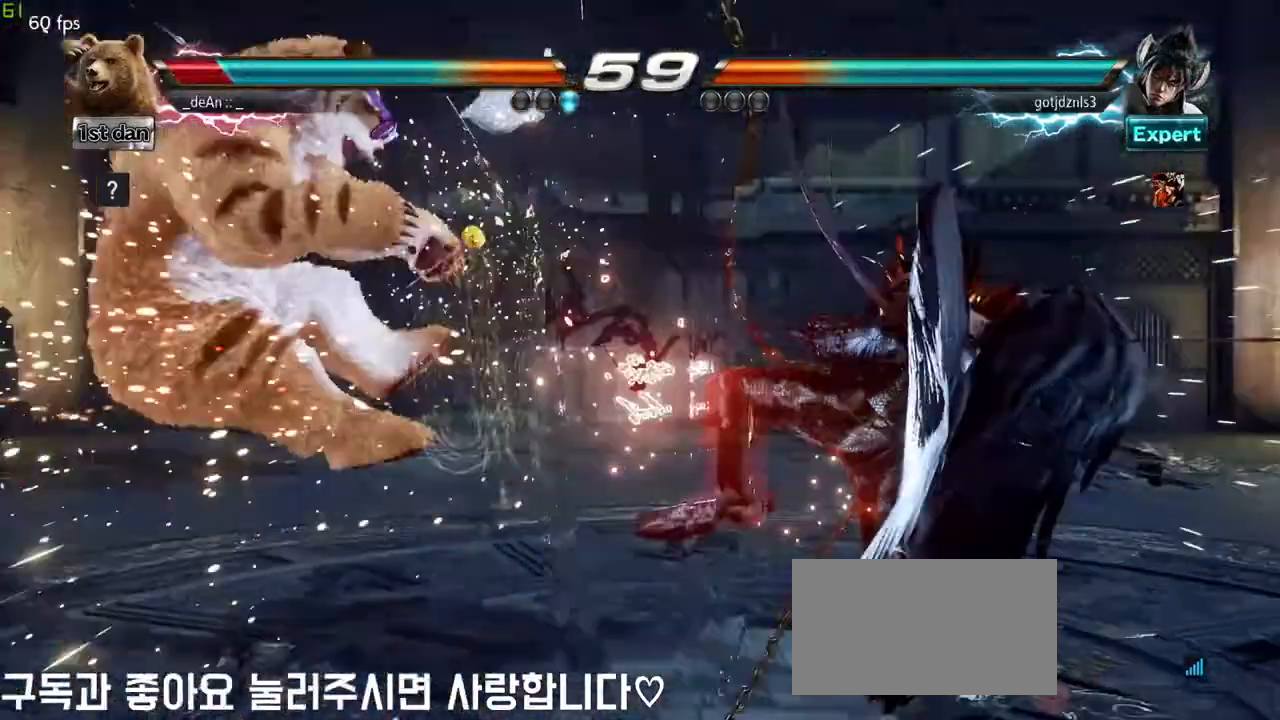
Gameplay with a controller (arcade stick); each line is a JSON object with the inputs held at the frame after it. "events" lists button and stick changes between this image and that frame as [ms after this image, input, new state], when the widget could be followed in between. Not read: L3 R3.
{"buttons": ["SQUARE"], "left_stick": "left", "events": [[467, "SQUARE", "down"]]}
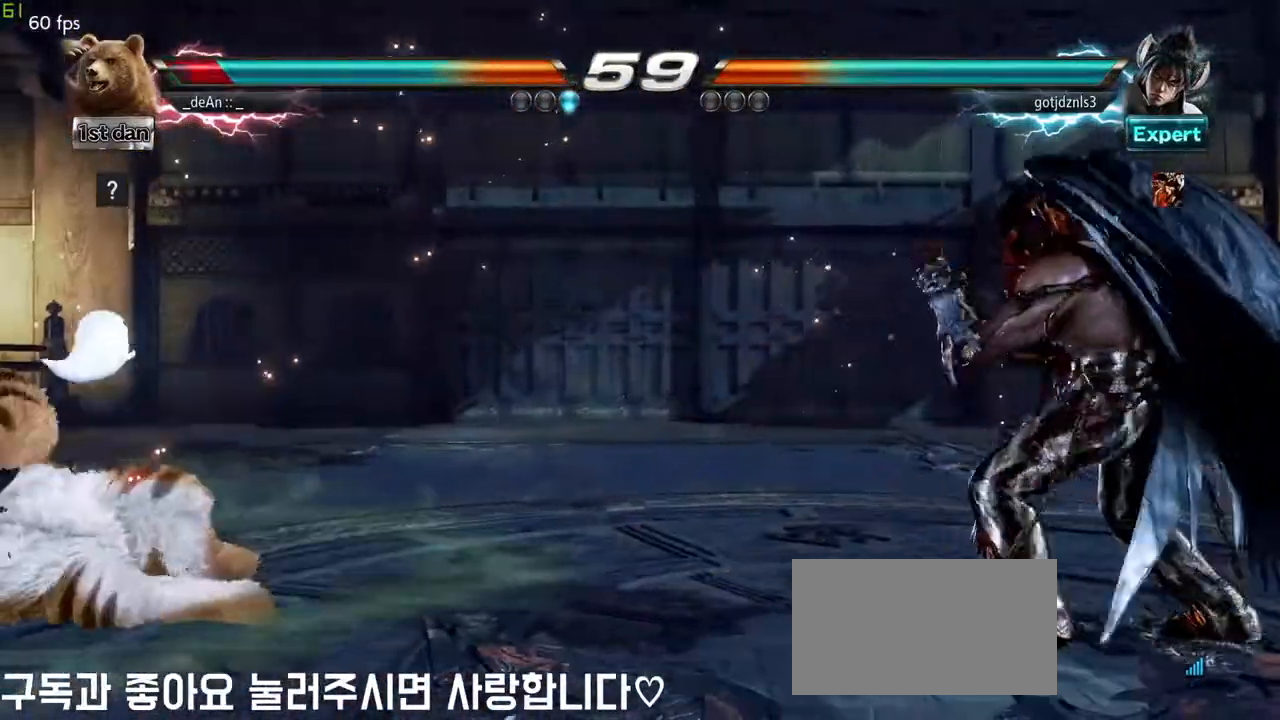
{"buttons": [], "left_stick": "up-right", "events": [[117, "SQUARE", "up"], [183, "left_stick", "center"], [350, "left_stick", "up-right"], [367, "SQUARE", "down"], [367, "TRIANGLE", "down"], [450, "SQUARE", "up"], [450, "TRIANGLE", "up"]]}
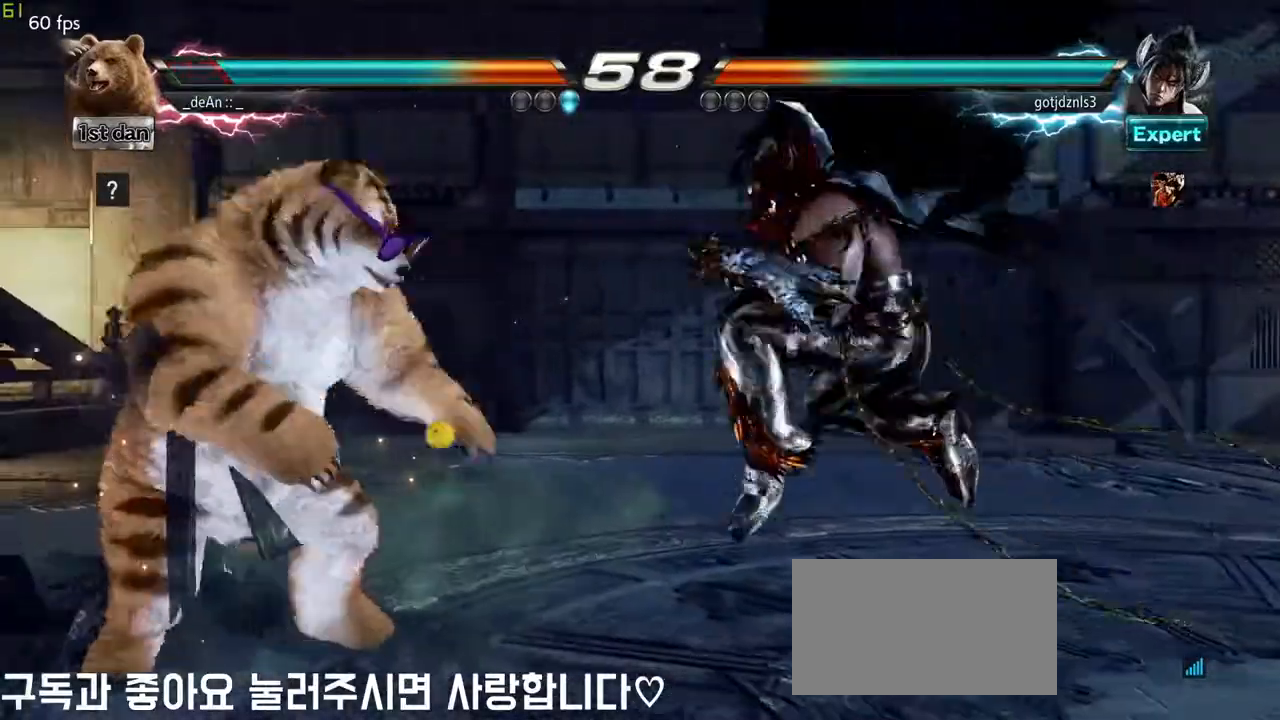
{"buttons": [], "left_stick": "center", "events": [[17, "left_stick", "center"]]}
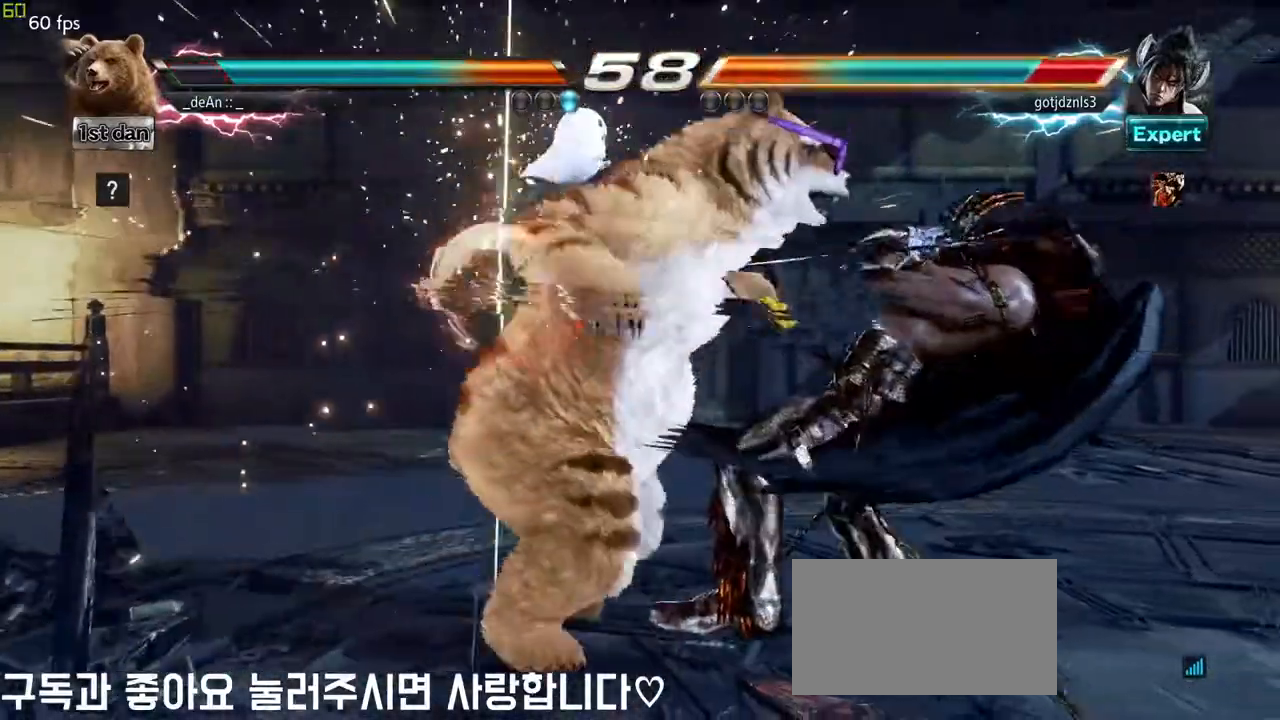
{"buttons": [], "left_stick": "center"}
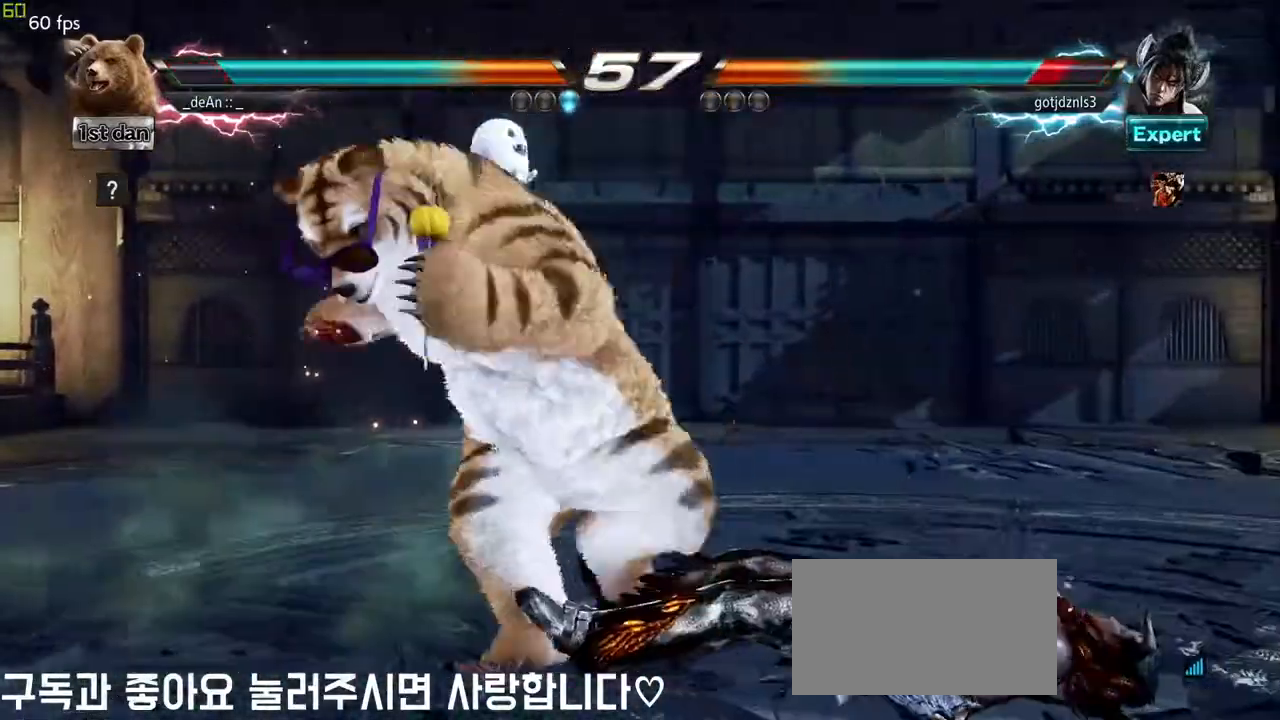
{"buttons": [], "left_stick": "center", "events": []}
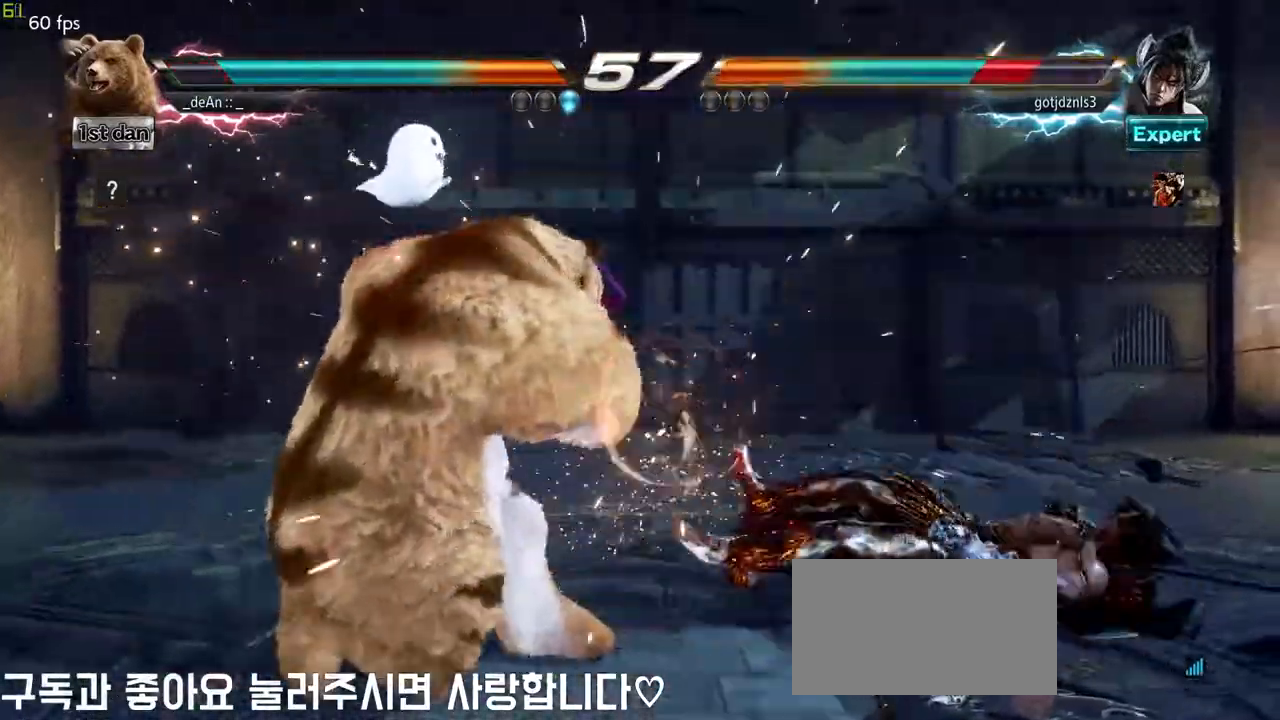
{"buttons": [], "left_stick": "right", "events": [[200, "left_stick", "right"], [300, "left_stick", "center"], [417, "left_stick", "right"]]}
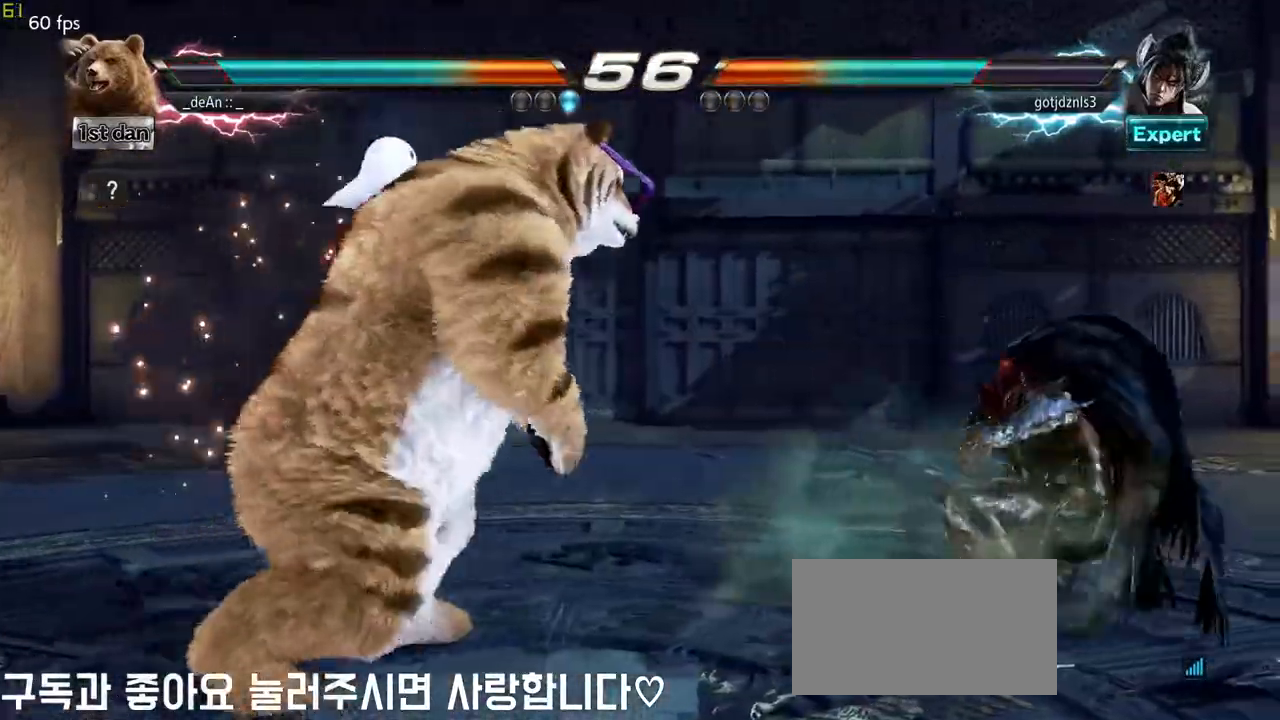
{"buttons": ["SQUARE"], "left_stick": "center", "events": [[33, "left_stick", "down-right"], [67, "TRIANGLE", "down"], [150, "TRIANGLE", "up"], [233, "left_stick", "center"], [283, "SQUARE", "down"]]}
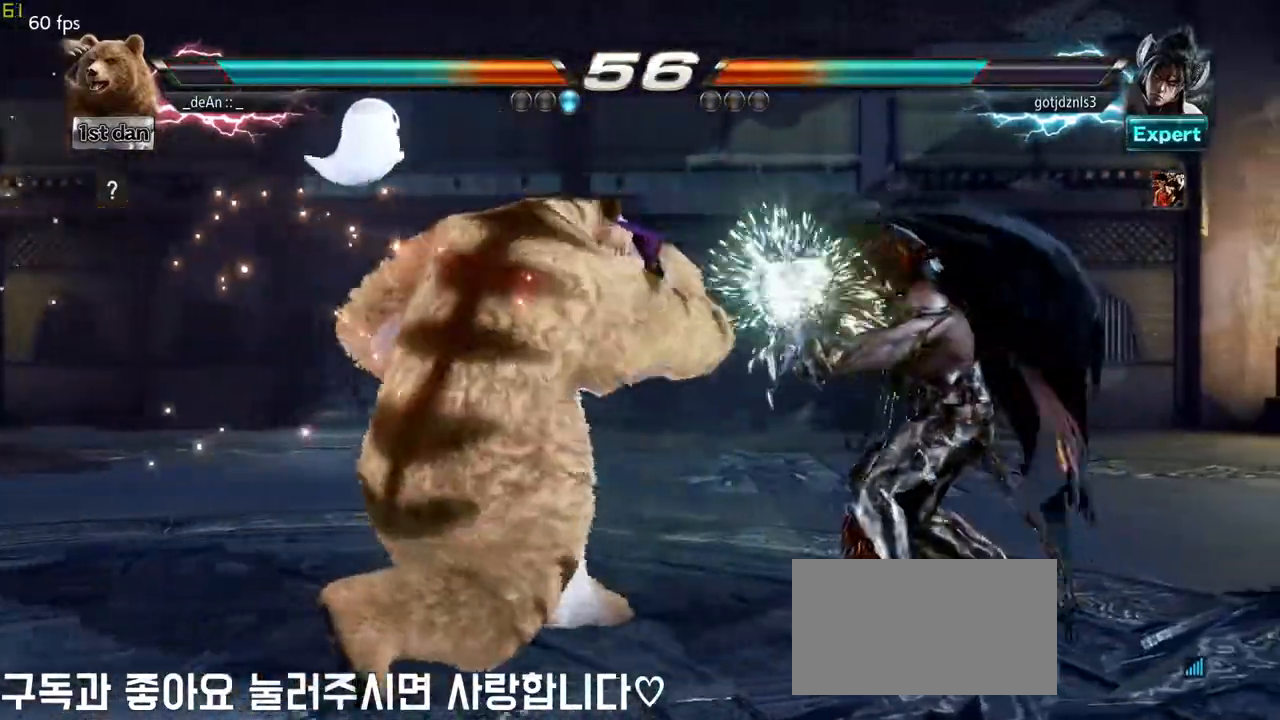
{"buttons": [], "left_stick": "center", "events": [[67, "SQUARE", "up"]]}
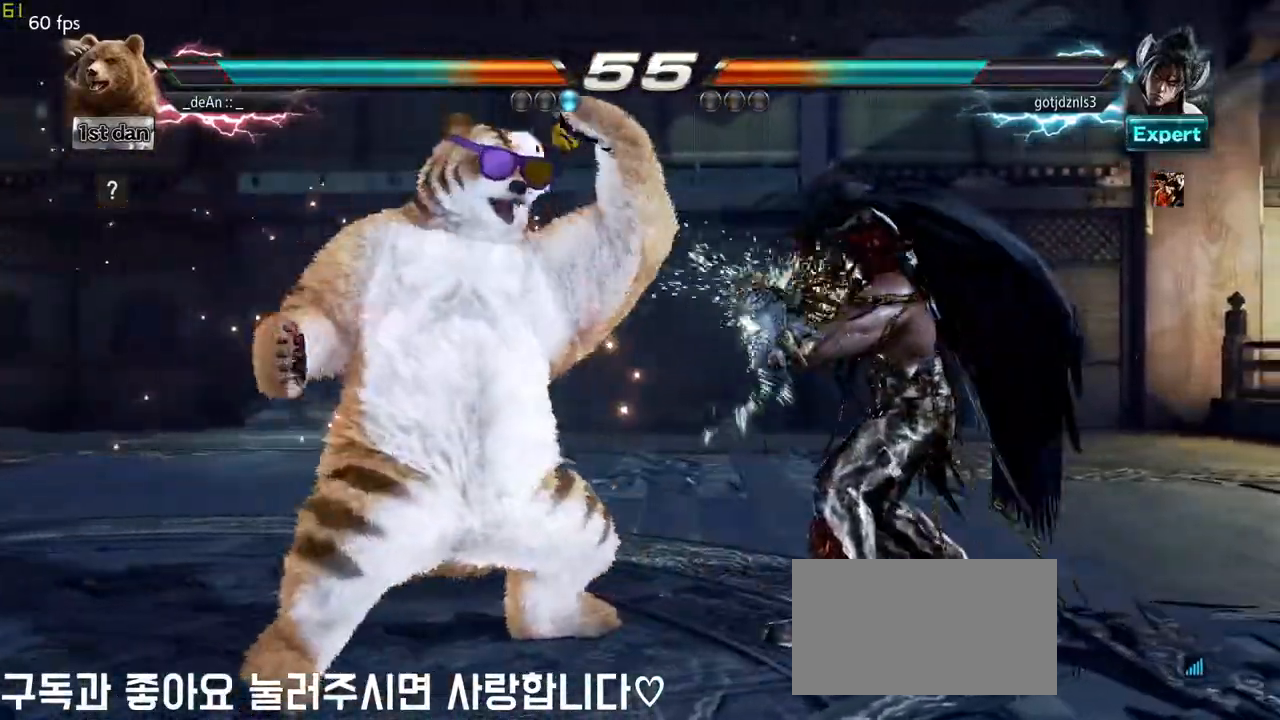
{"buttons": [], "left_stick": "left", "events": [[50, "left_stick", "left"]]}
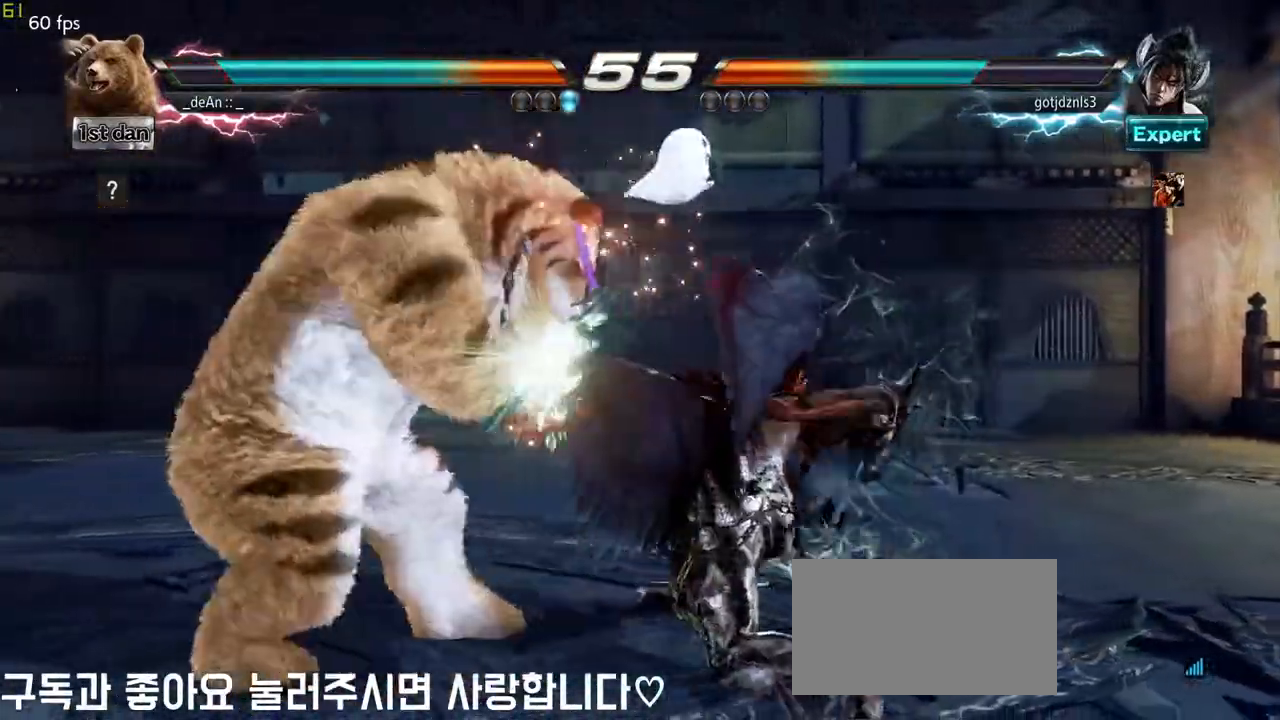
{"buttons": [], "left_stick": "center"}
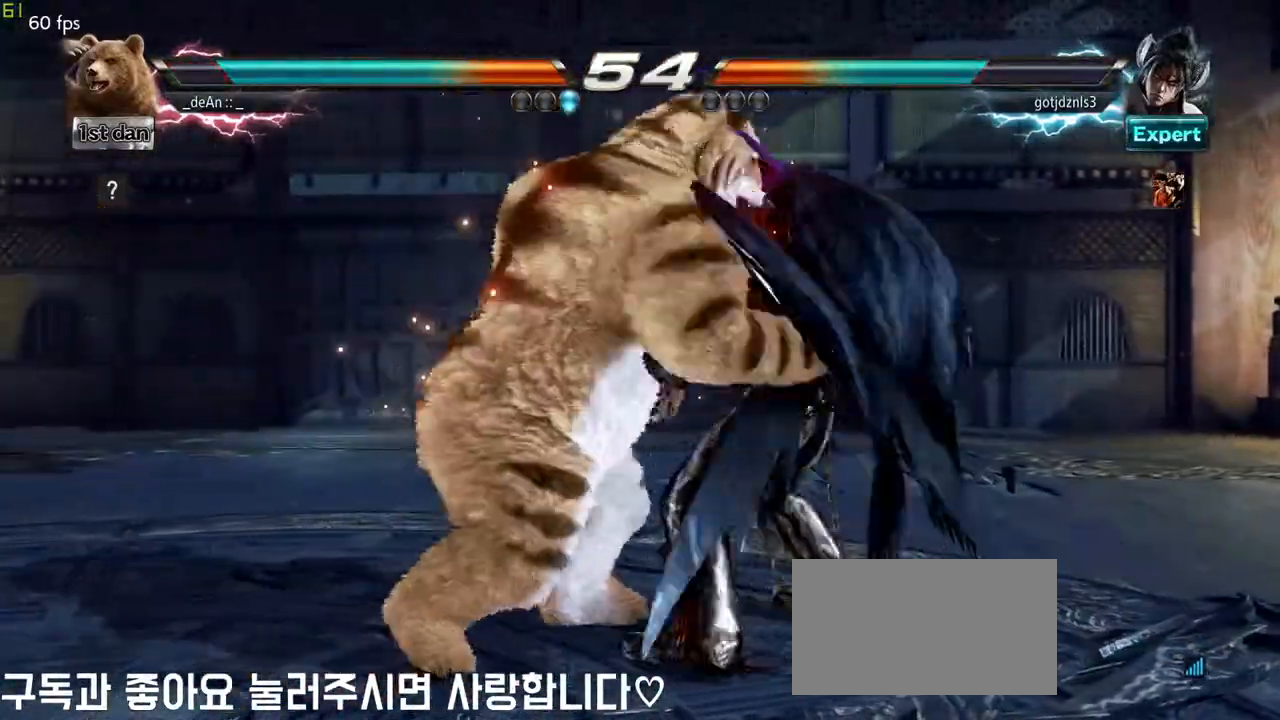
{"buttons": ["TRIANGLE"], "left_stick": "center", "events": [[150, "TRIANGLE", "down"]]}
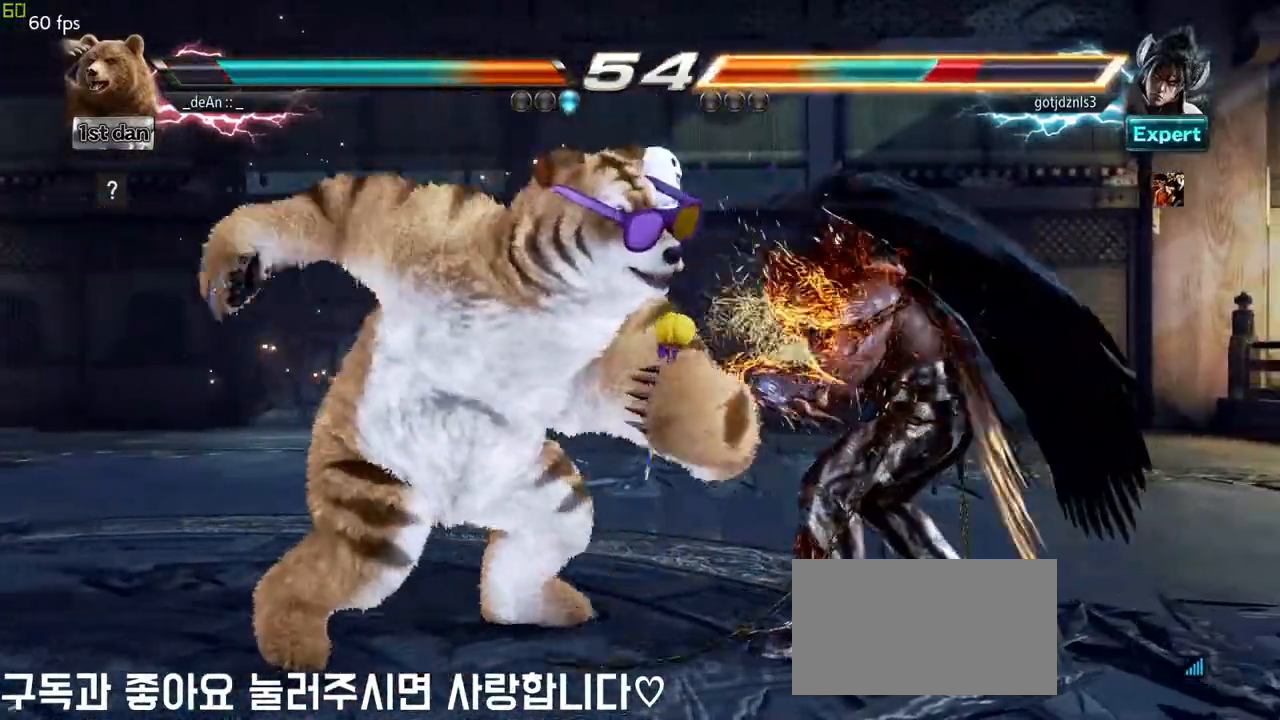
{"buttons": ["TRIANGLE"], "left_stick": "center", "events": []}
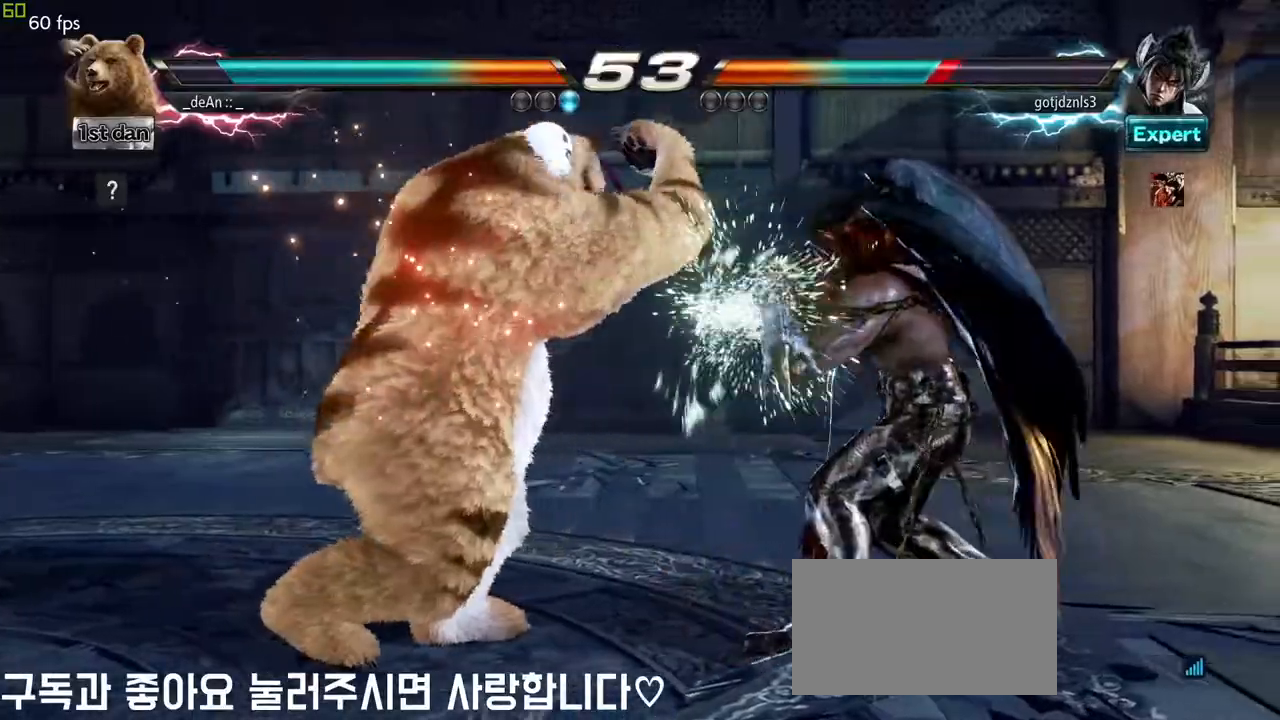
{"buttons": [], "left_stick": "left", "events": [[200, "TRIANGLE", "up"], [267, "left_stick", "left"]]}
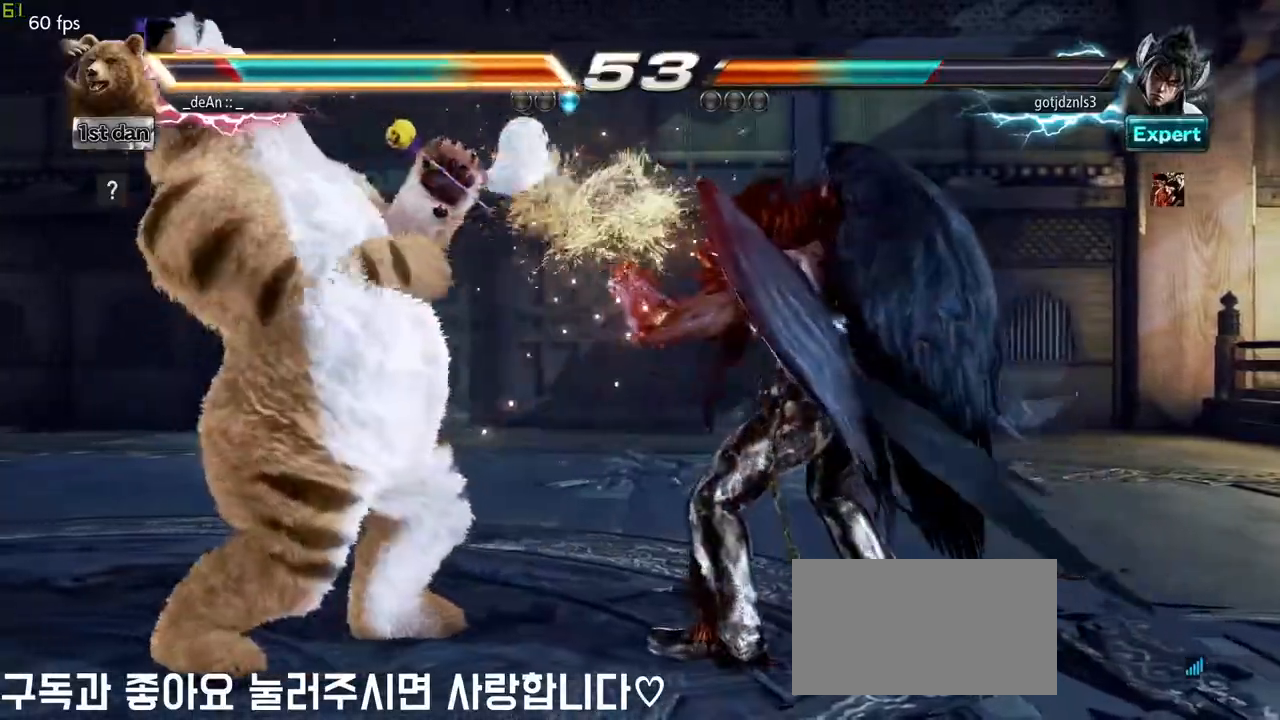
{"buttons": [], "left_stick": "left", "events": []}
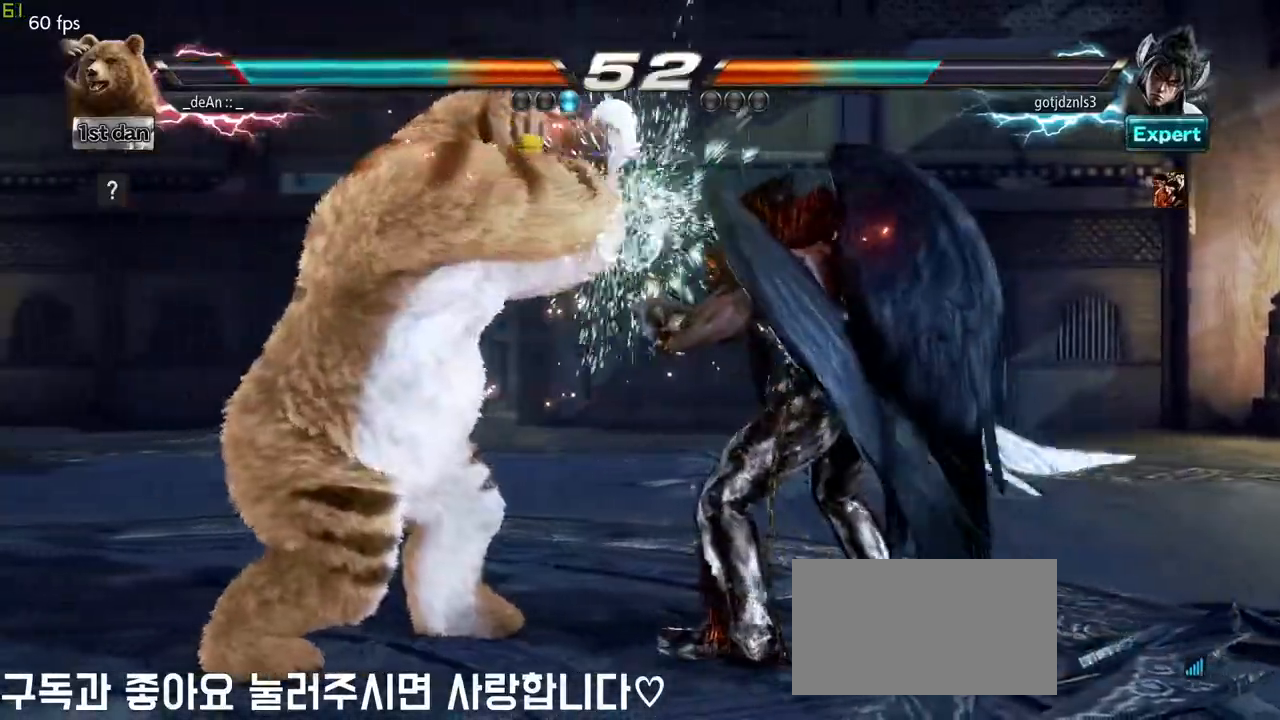
{"buttons": [], "left_stick": "down-right", "events": [[283, "left_stick", "down-right"]]}
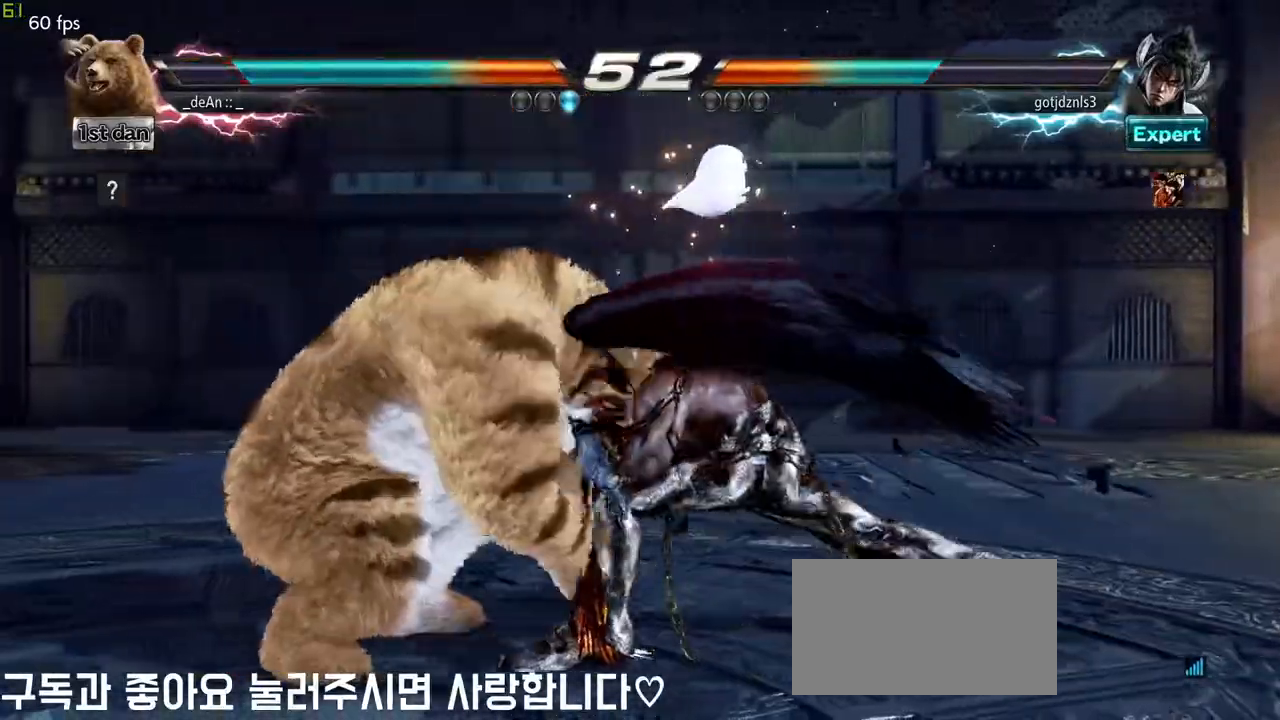
{"buttons": [], "left_stick": "center", "events": [[67, "left_stick", "center"]]}
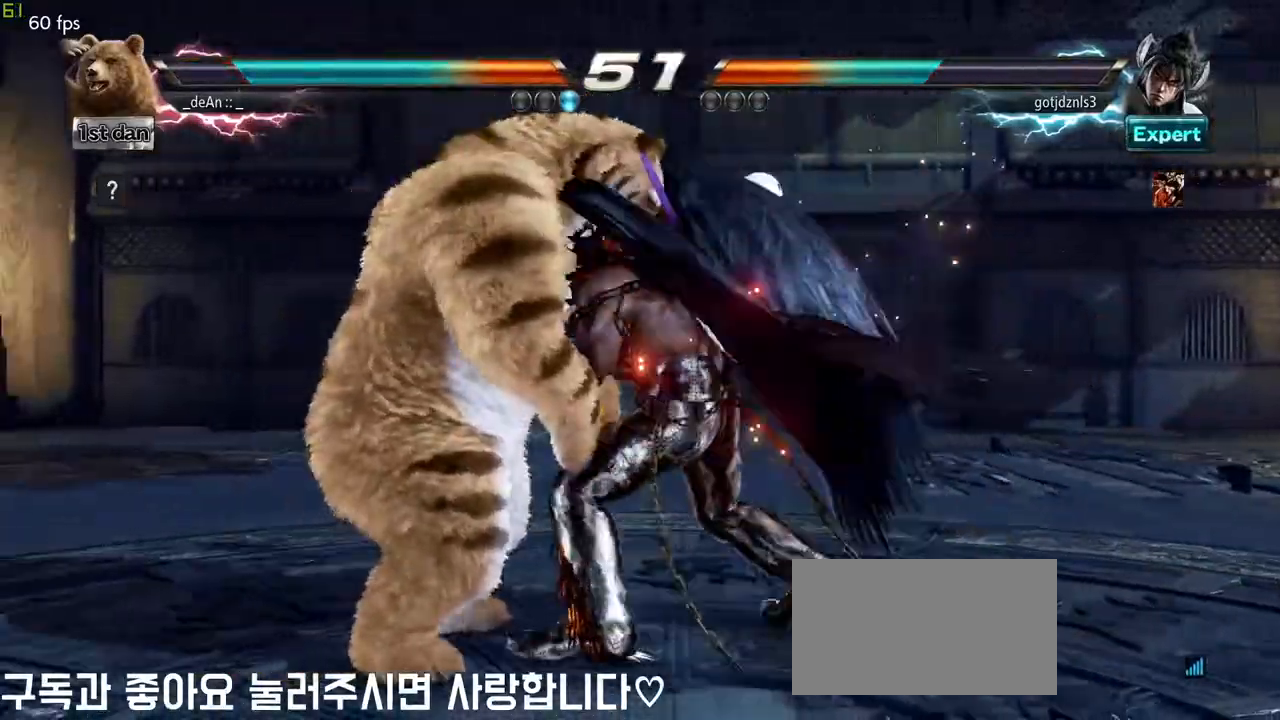
{"buttons": ["TRIANGLE"], "left_stick": "center", "events": [[450, "TRIANGLE", "down"]]}
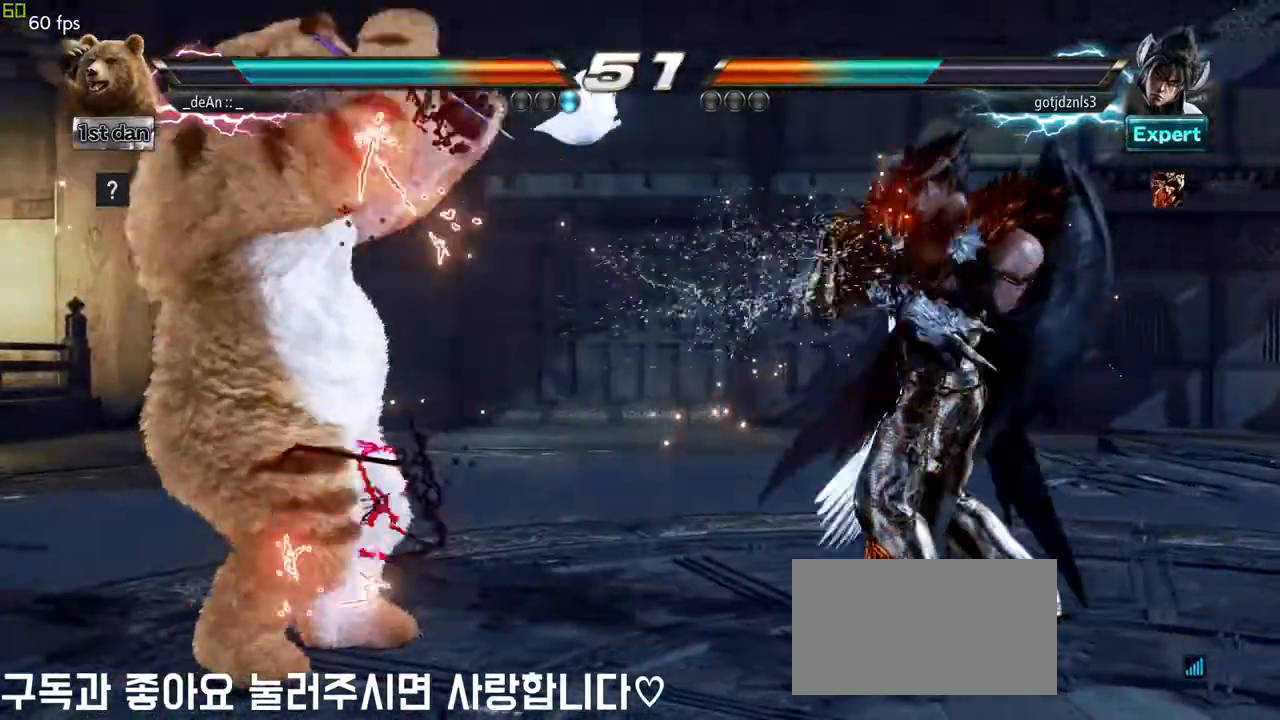
{"buttons": ["TRIANGLE"], "left_stick": "center", "events": [[83, "SQUARE", "down"], [117, "TRIANGLE", "up"], [183, "SQUARE", "up"], [317, "TRIANGLE", "down"]]}
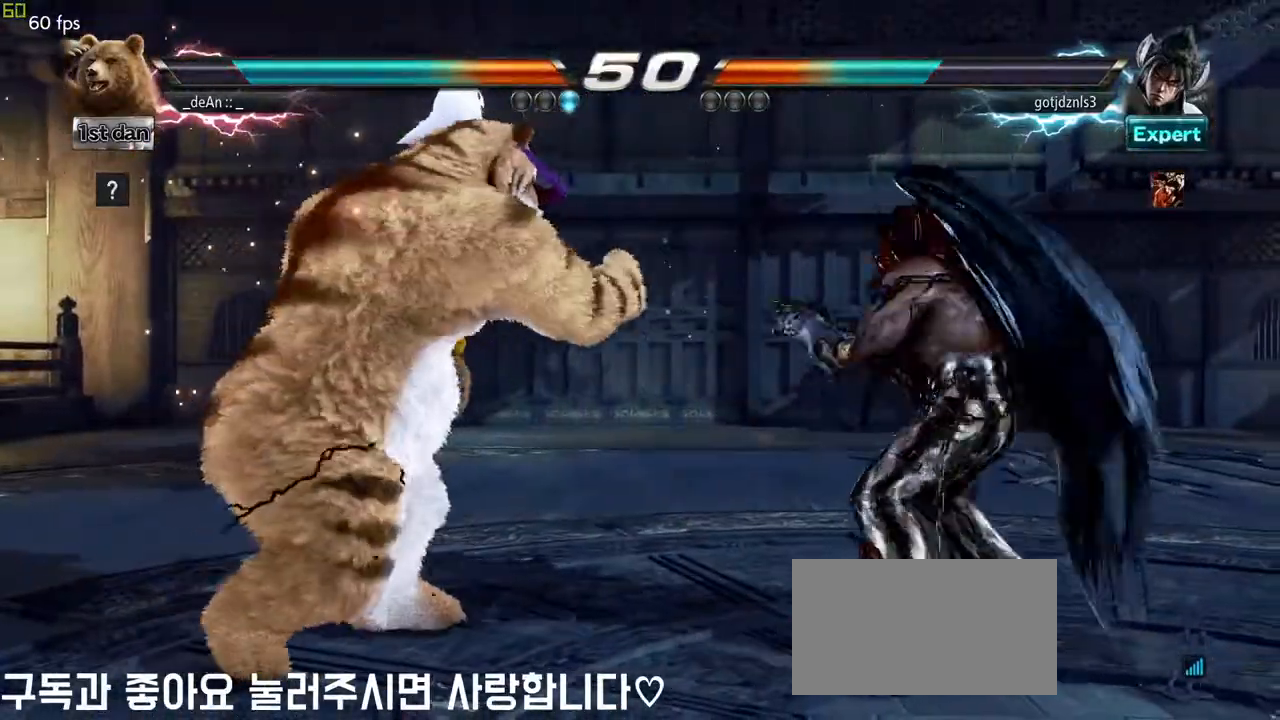
{"buttons": [], "left_stick": "left", "events": [[200, "TRIANGLE", "up"], [200, "left_stick", "left"]]}
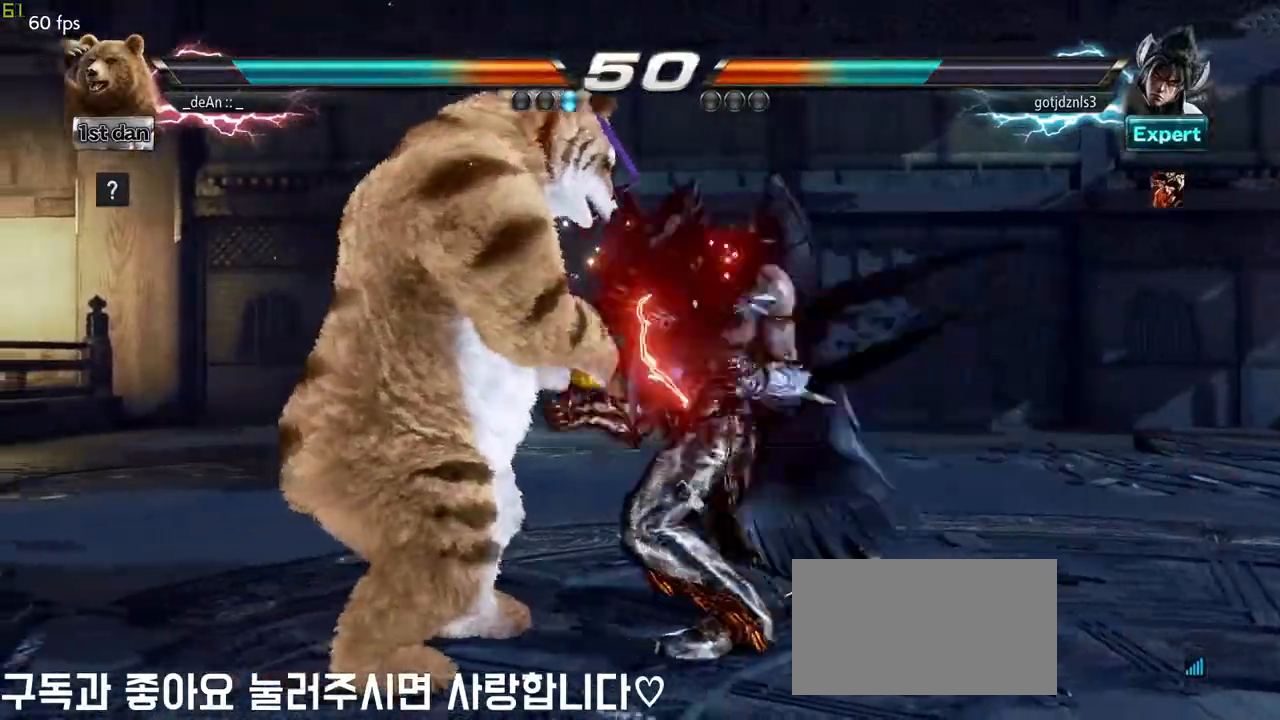
{"buttons": ["SQUARE", "TRIANGLE"], "left_stick": "center", "events": [[333, "left_stick", "center"], [367, "TRIANGLE", "down"], [467, "SQUARE", "down"]]}
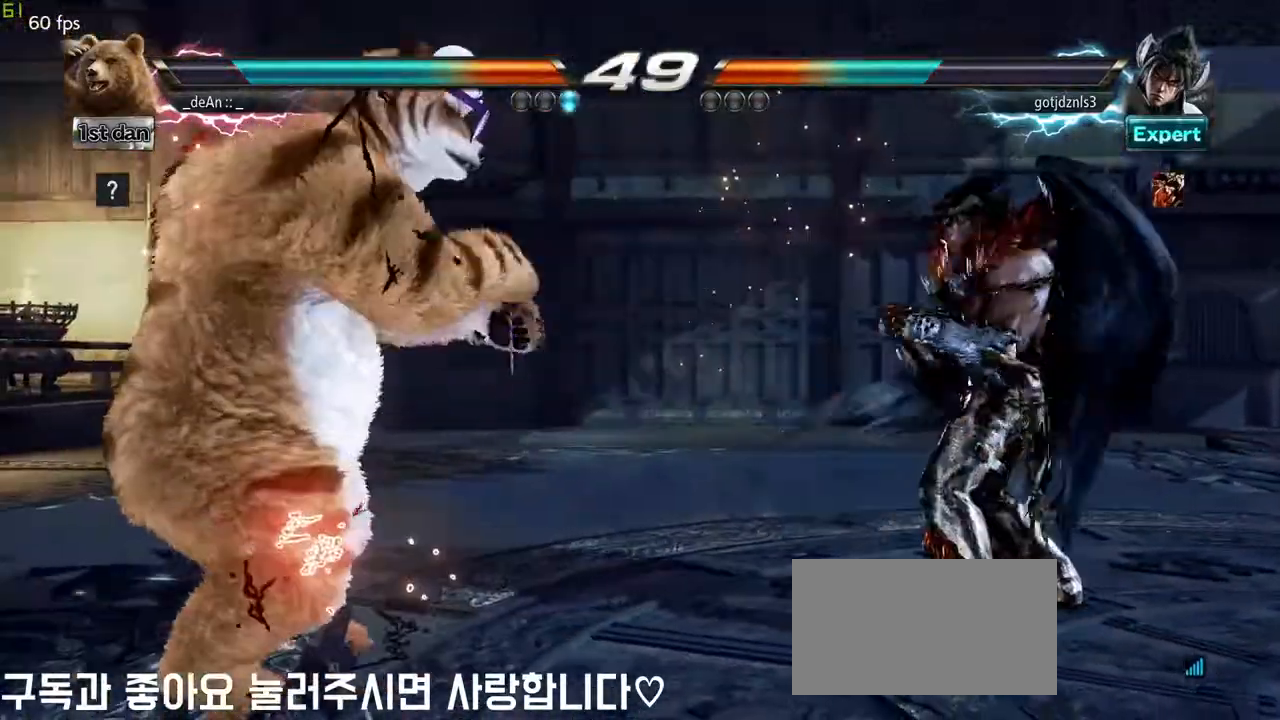
{"buttons": ["CROSS"], "left_stick": "center", "events": [[83, "TRIANGLE", "up"], [133, "SQUARE", "up"], [183, "CROSS", "down"], [283, "CROSS", "up"], [350, "CROSS", "down"], [433, "CROSS", "up"], [500, "CROSS", "down"]]}
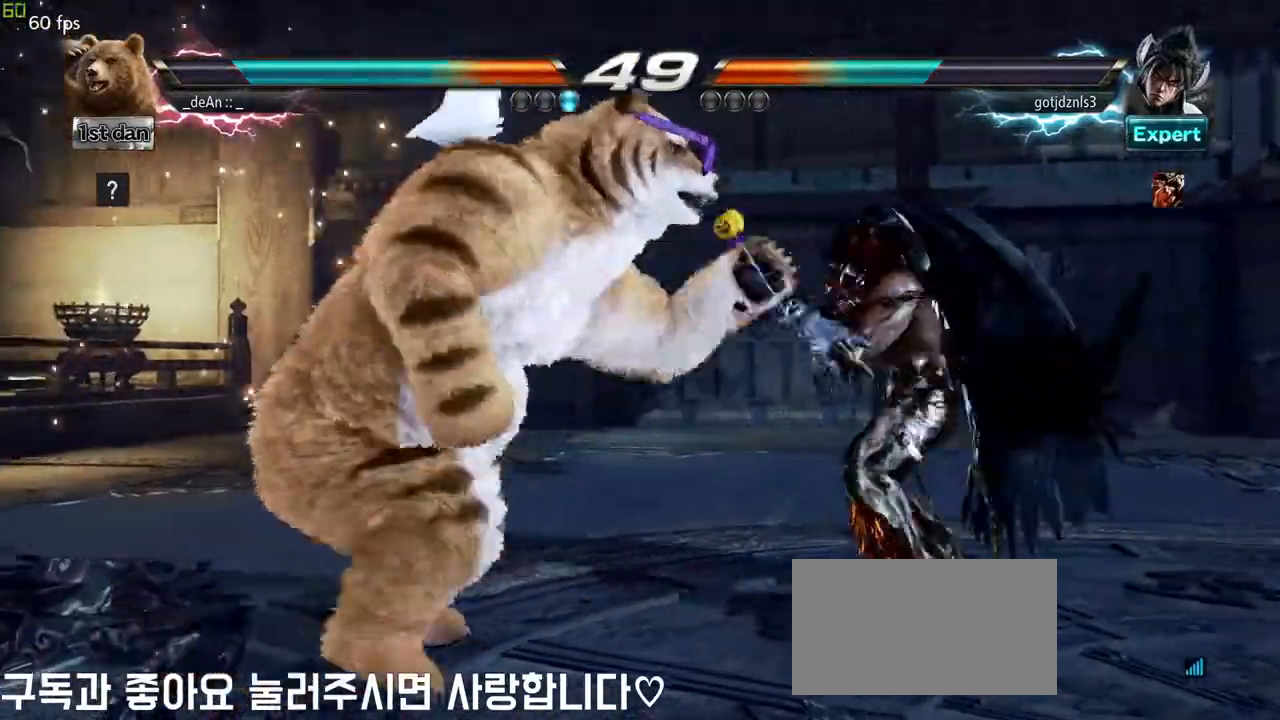
{"buttons": [], "left_stick": "center", "events": [[133, "CROSS", "up"], [150, "CROSS", "down"], [317, "CROSS", "up"]]}
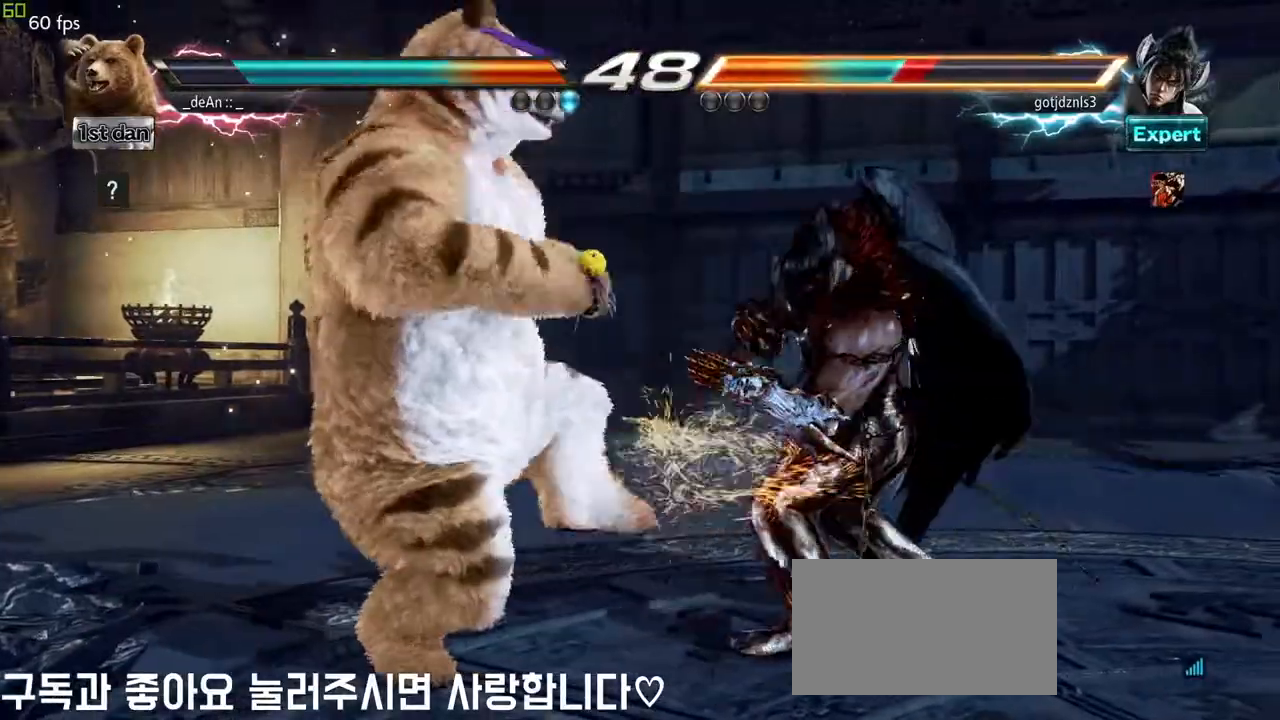
{"buttons": ["TRIANGLE"], "left_stick": "center", "events": [[150, "TRIANGLE", "down"], [283, "SQUARE", "down"], [300, "TRIANGLE", "up"], [400, "SQUARE", "up"], [433, "TRIANGLE", "down"]]}
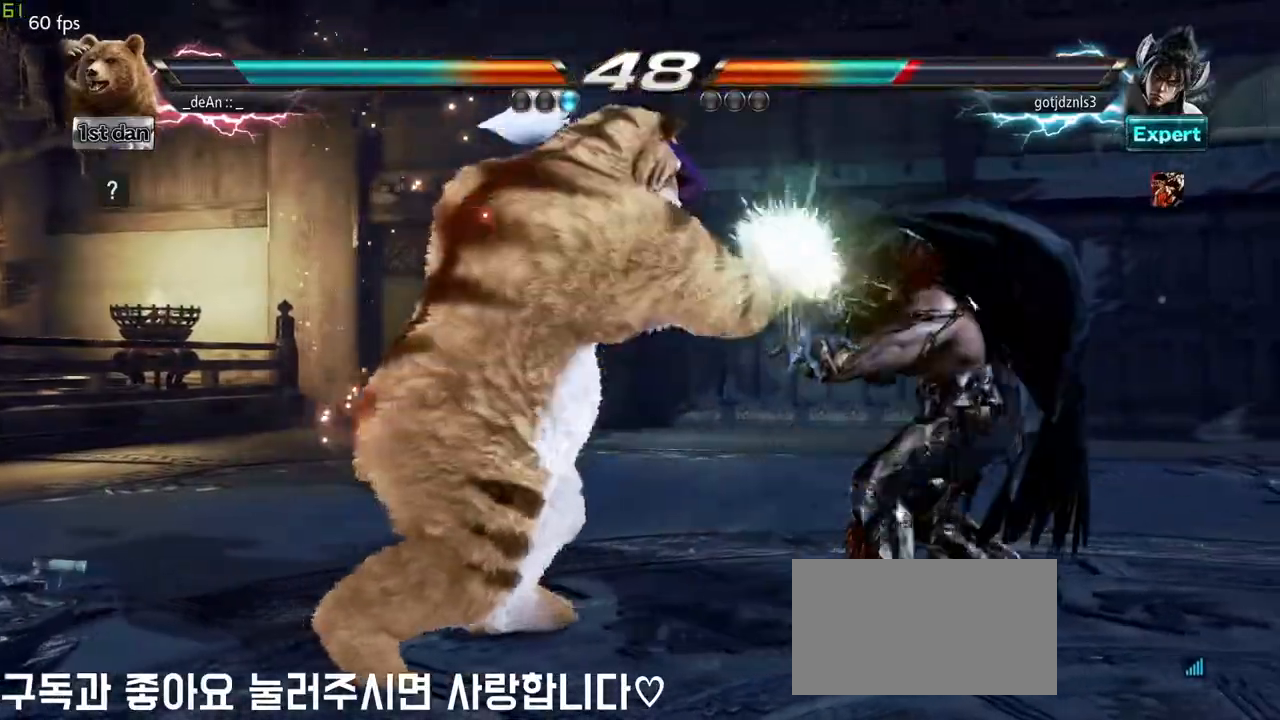
{"buttons": ["TRIANGLE"], "left_stick": "center", "events": []}
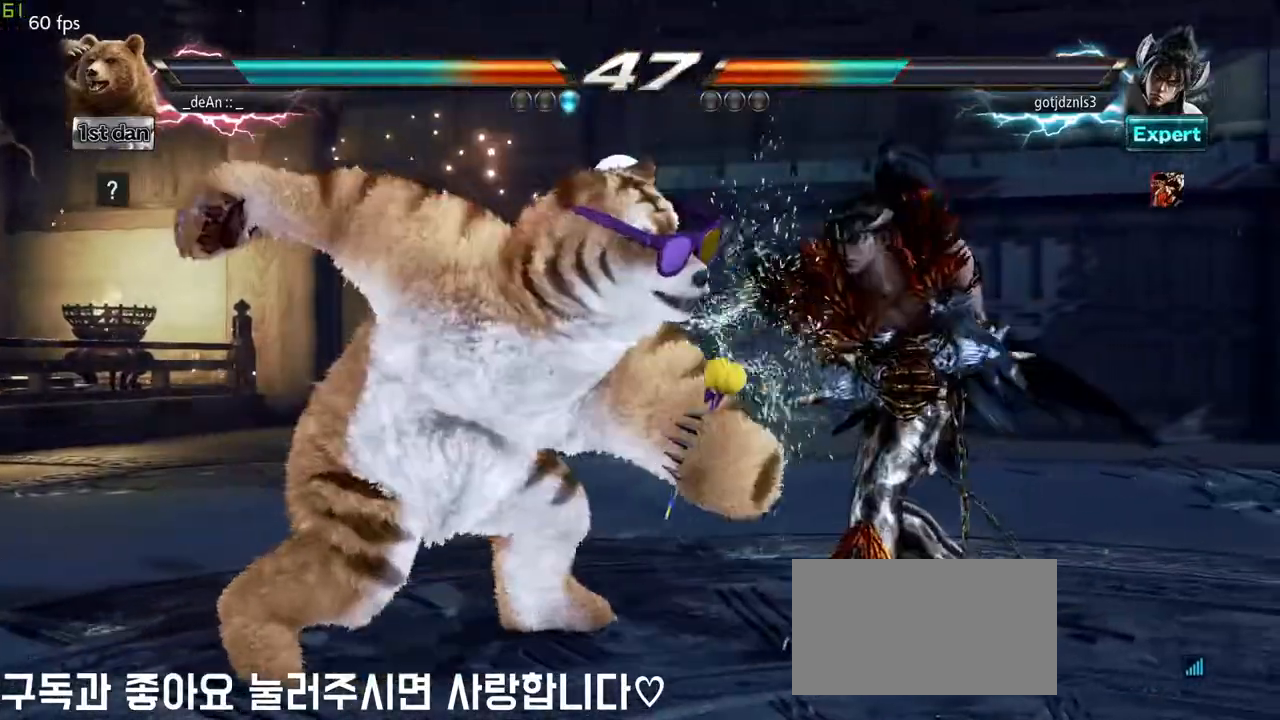
{"buttons": ["TRIANGLE"], "left_stick": "center", "events": []}
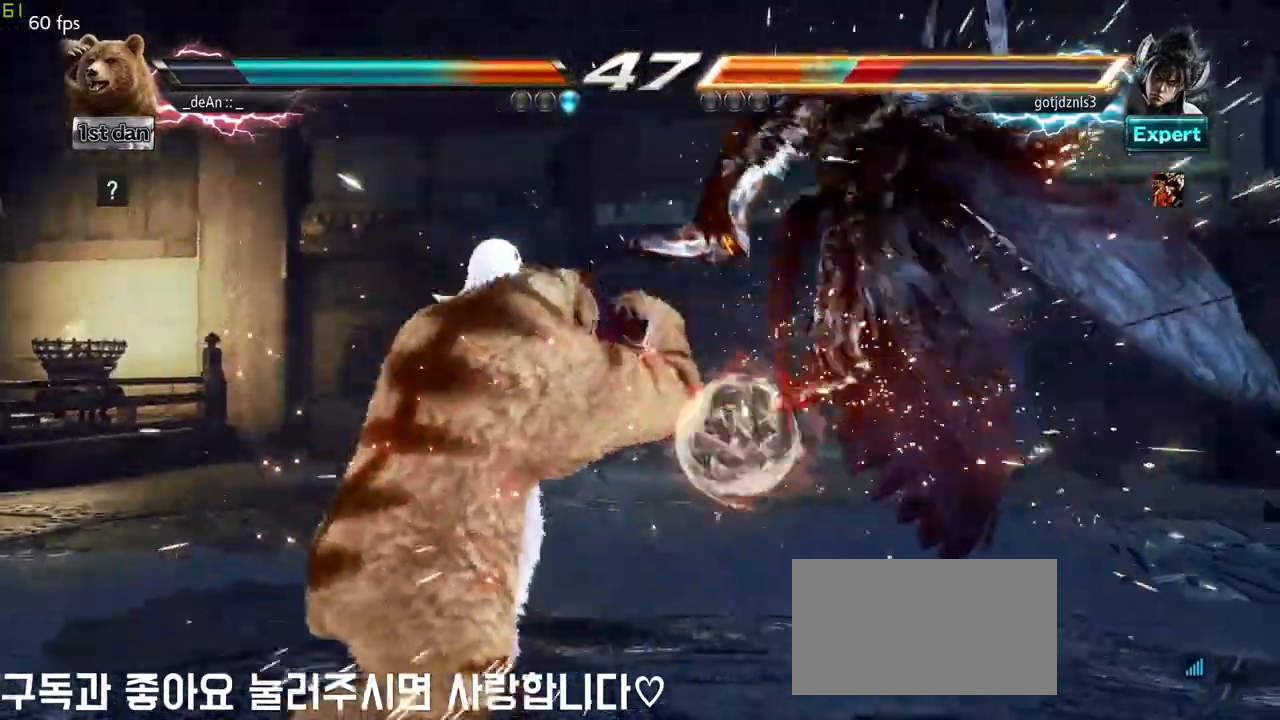
{"buttons": ["SQUARE"], "left_stick": "center", "events": [[83, "TRIANGLE", "up"], [267, "SQUARE", "down"], [350, "SQUARE", "up"], [400, "SQUARE", "down"]]}
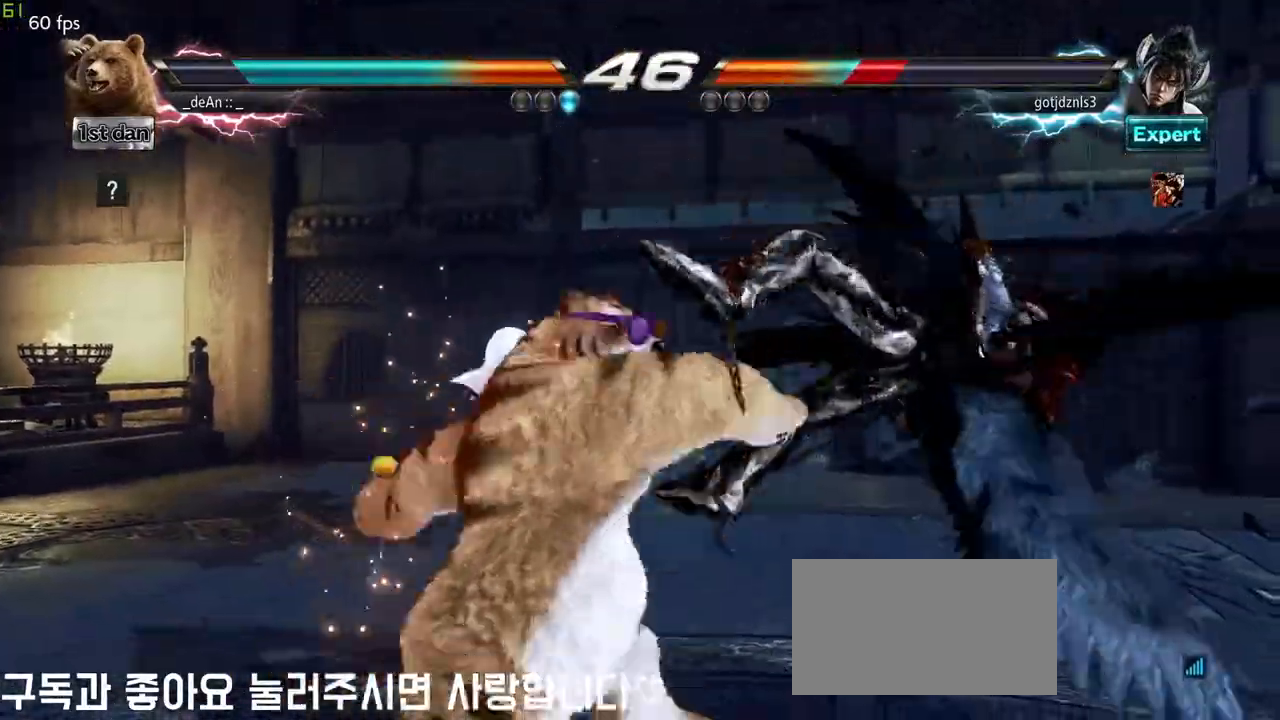
{"buttons": ["SQUARE"], "left_stick": "center", "events": [[17, "SQUARE", "up"], [83, "SQUARE", "down"], [183, "SQUARE", "up"], [233, "SQUARE", "down"], [317, "SQUARE", "up"], [383, "SQUARE", "down"], [467, "SQUARE", "up"], [483, "SQUARE", "down"]]}
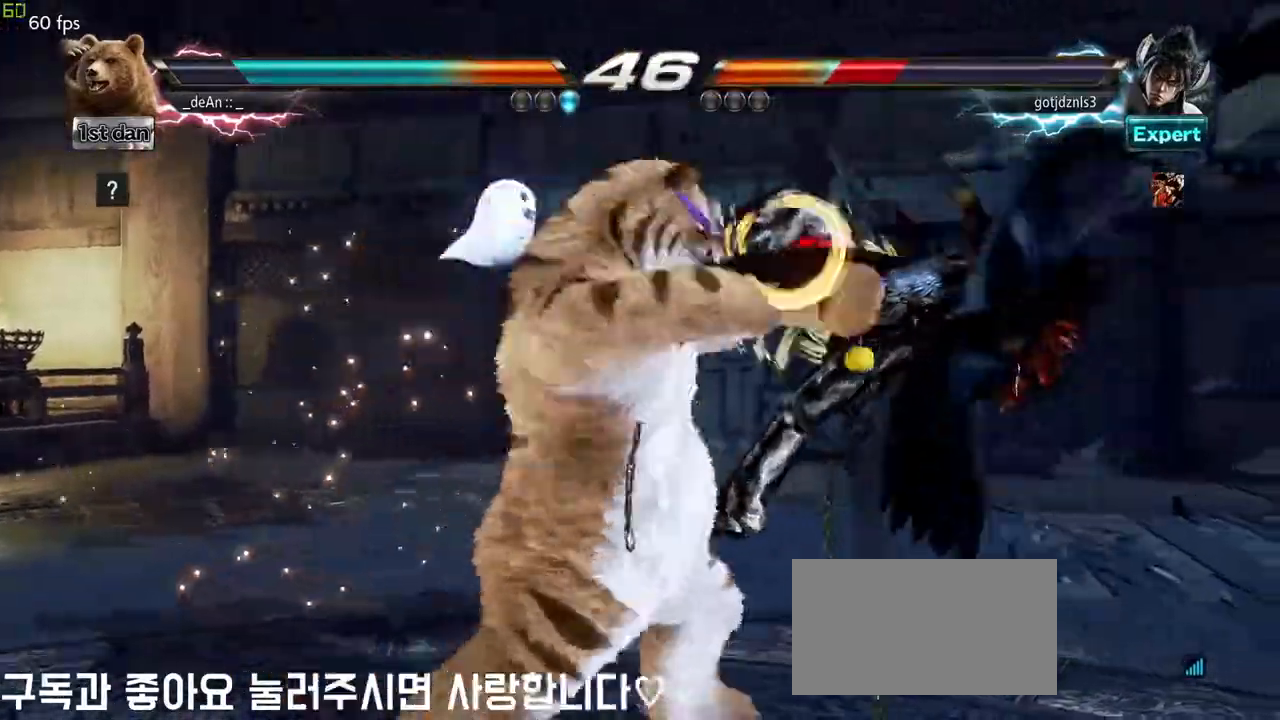
{"buttons": [], "left_stick": "center", "events": [[150, "SQUARE", "up"], [400, "left_stick", "right"], [467, "left_stick", "center"]]}
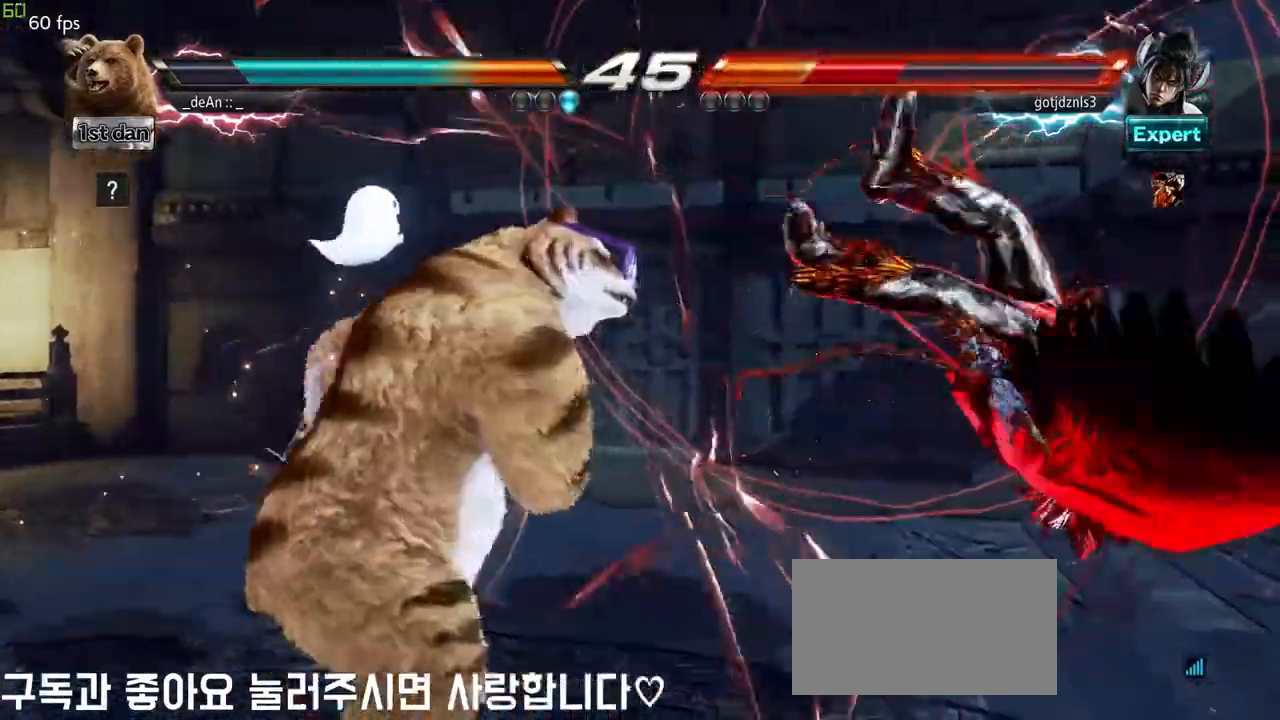
{"buttons": [], "left_stick": "left", "events": [[67, "left_stick", "right"], [183, "left_stick", "center"], [233, "left_stick", "left"], [267, "TRIANGLE", "down"], [450, "SQUARE", "down"], [483, "TRIANGLE", "up"], [500, "SQUARE", "up"]]}